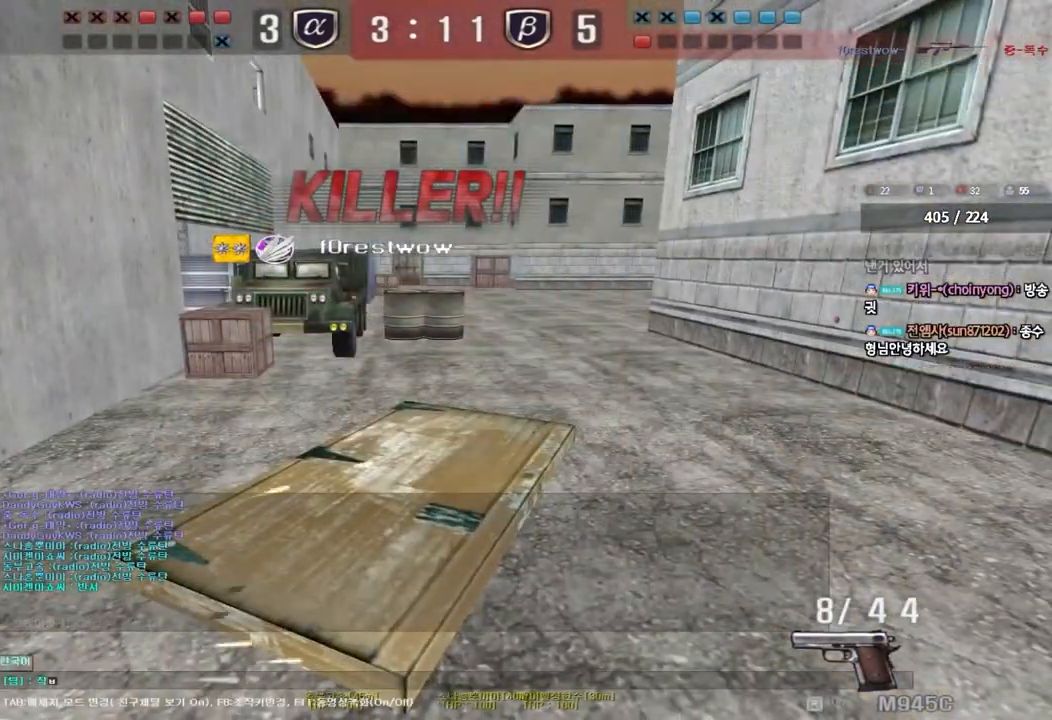
Gameplay with keyboard; each line is a JSON object with the keys held at the frame after it. "events" lists presses ("down") and releases ("up") of "a", "ctrl", "d", "e", "f", "q", "r", "s", "shift", "space", "tab" and "w" between this image and that frame as [ms after this image, input, new state], when the widget could be followed in between. No other keys are recorded. Mouse input is not recorded.
{"keys": ["q", "r"], "events": [[333, "w", "down"], [417, "w", "up"], [467, "r", "down"], [500, "q", "down"]]}
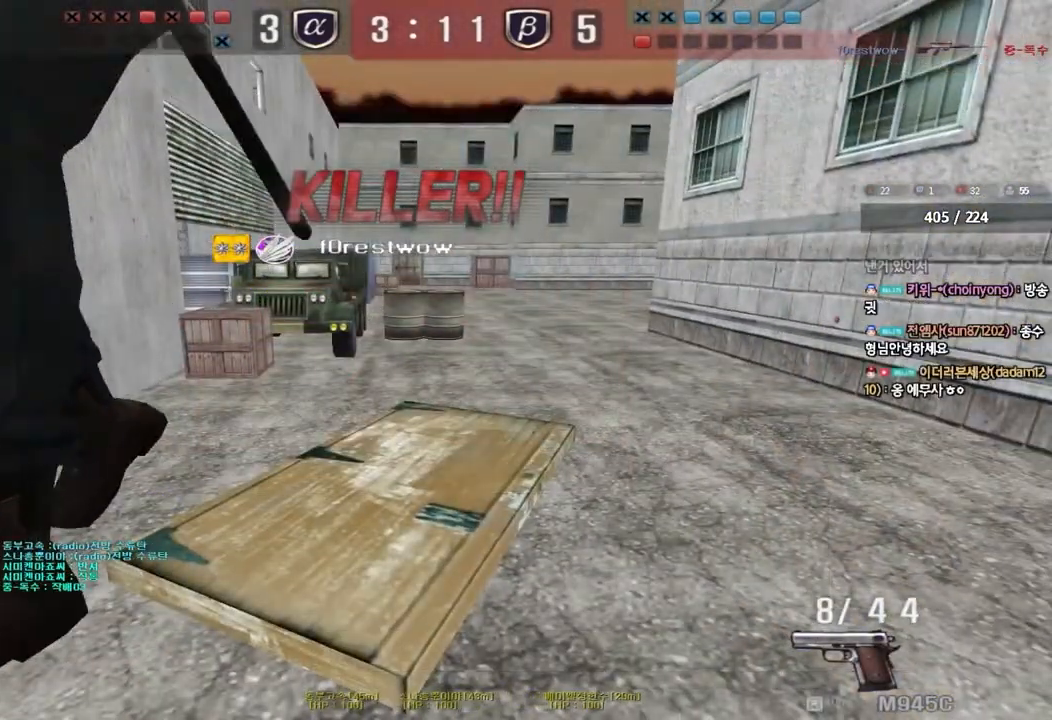
{"keys": [], "events": [[67, "r", "up"], [83, "q", "up"], [383, "w", "down"], [467, "w", "up"]]}
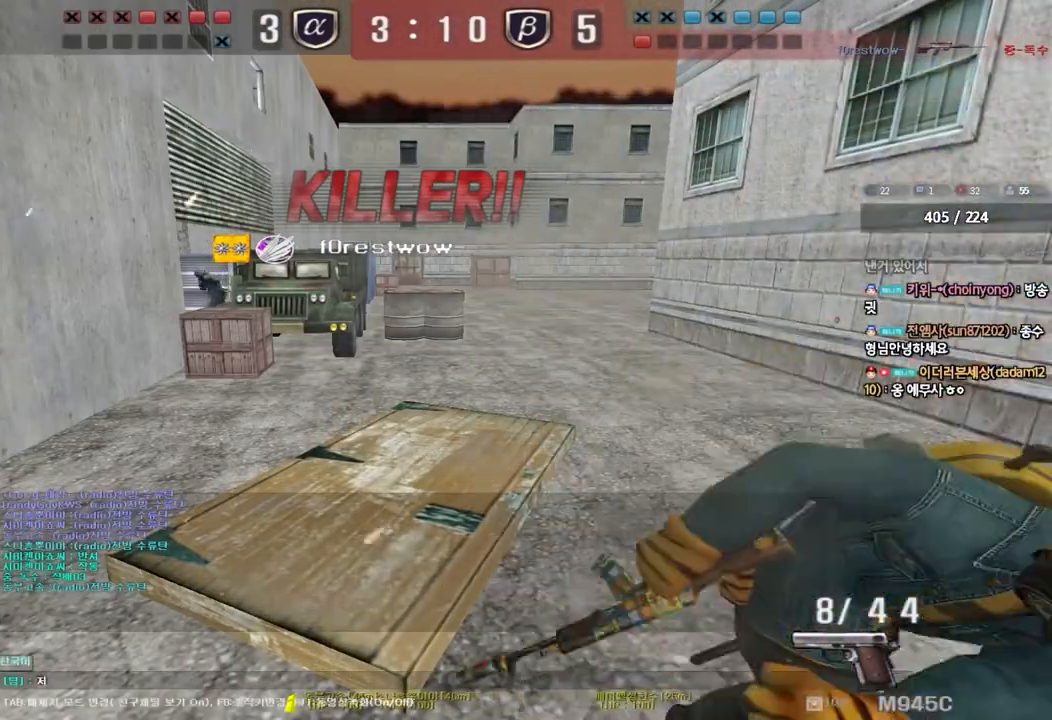
{"keys": [], "events": [[17, "r", "down"], [50, "q", "down"], [117, "r", "up"], [133, "q", "up"]]}
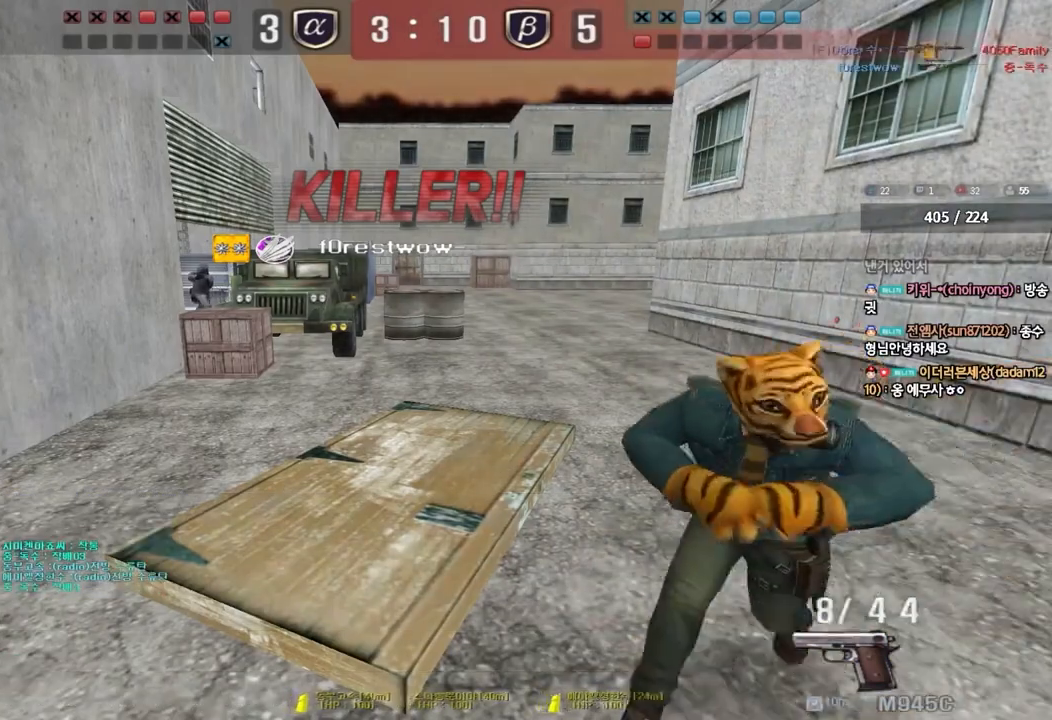
{"keys": [], "events": []}
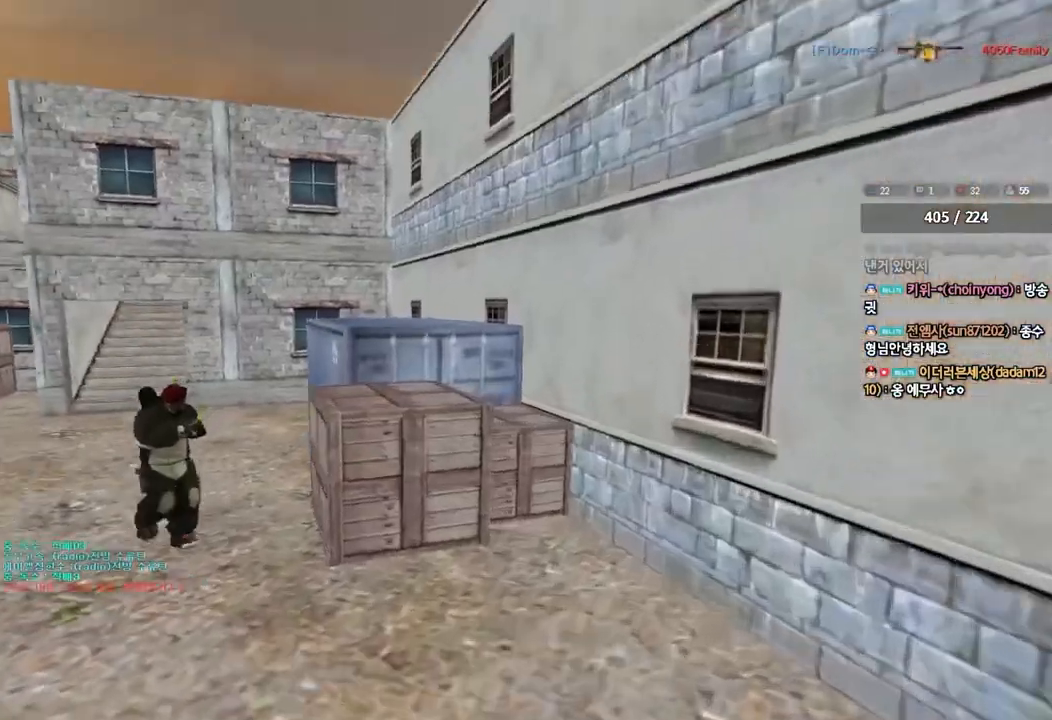
{"keys": [], "events": []}
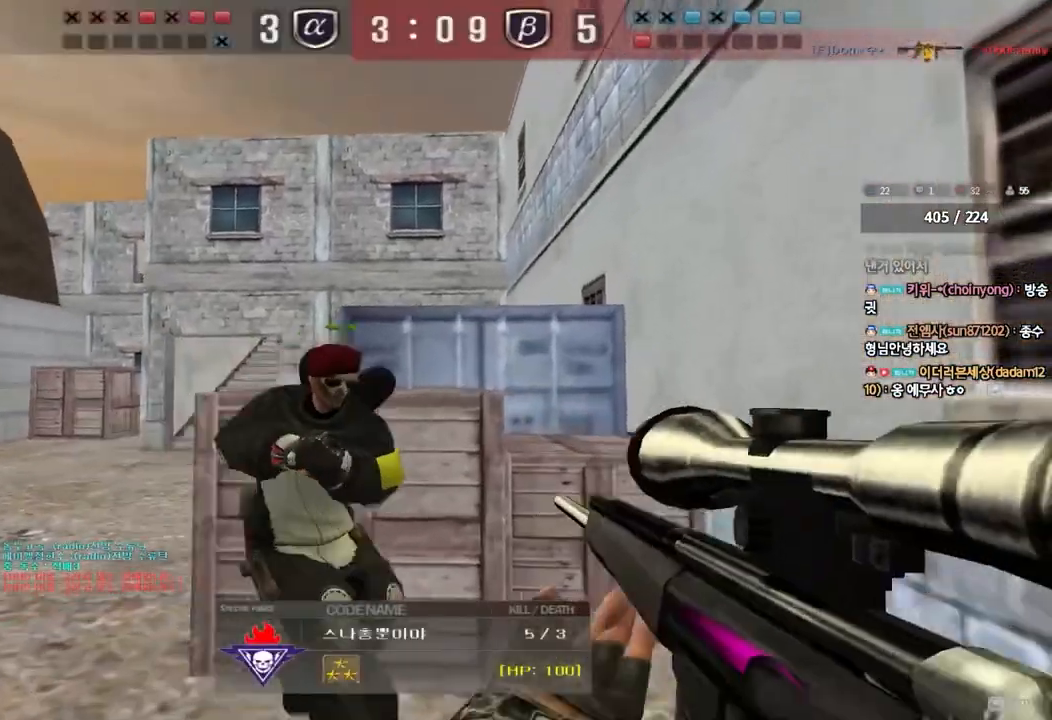
{"keys": ["tab"], "events": [[383, "tab", "down"]]}
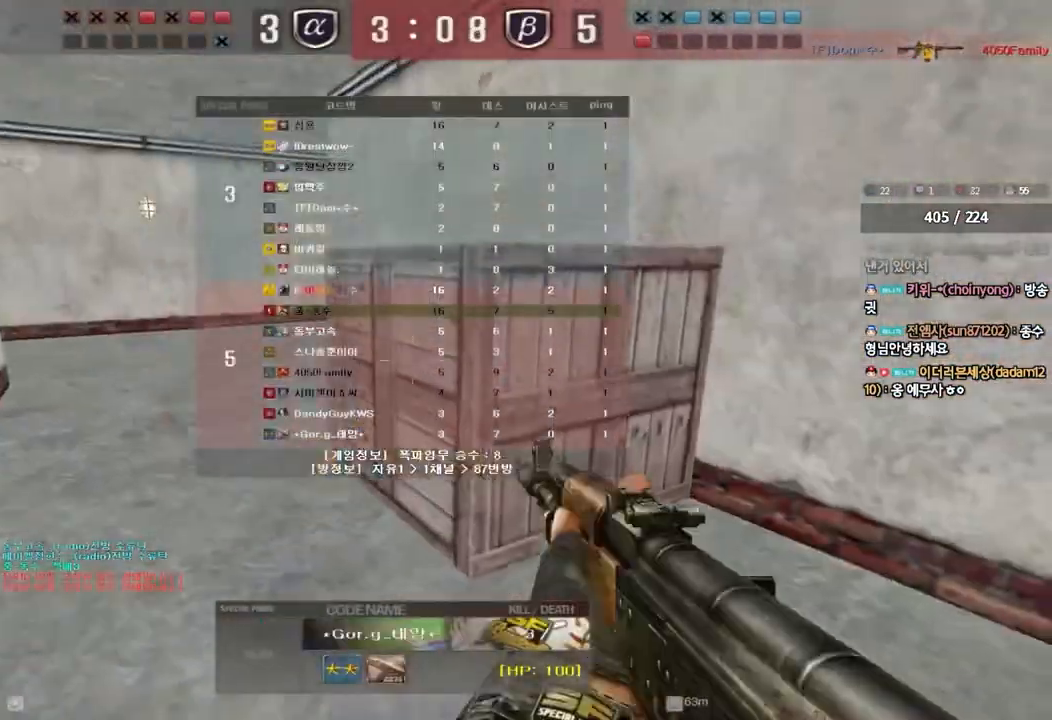
{"keys": ["tab"], "events": []}
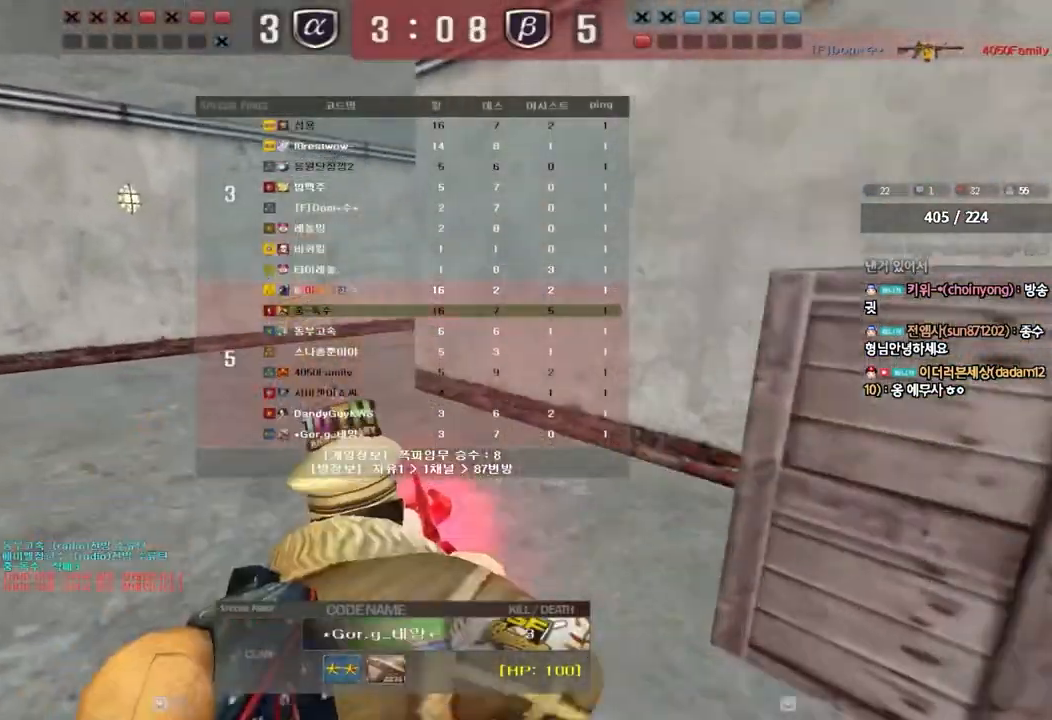
{"keys": ["tab"], "events": []}
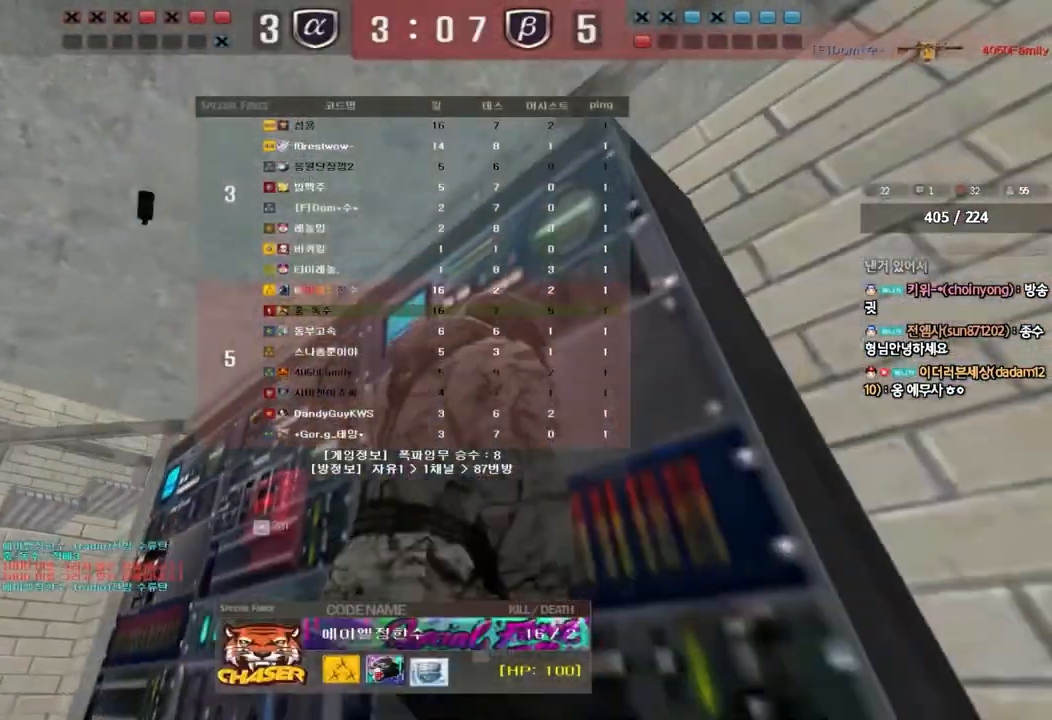
{"keys": ["tab"], "events": []}
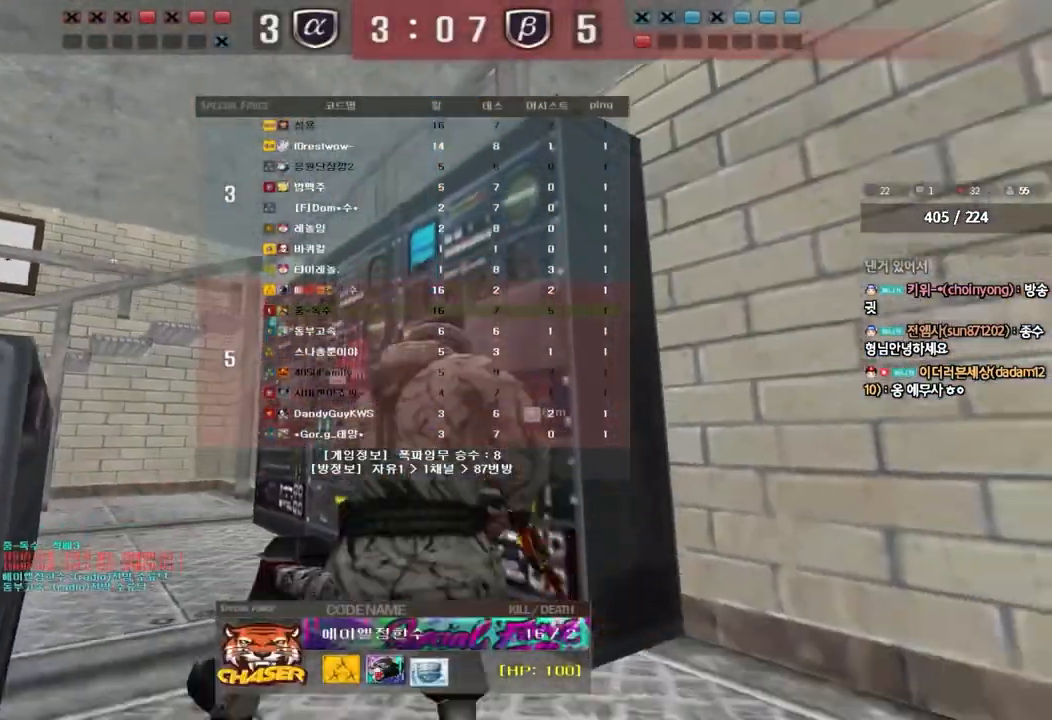
{"keys": ["tab"], "events": []}
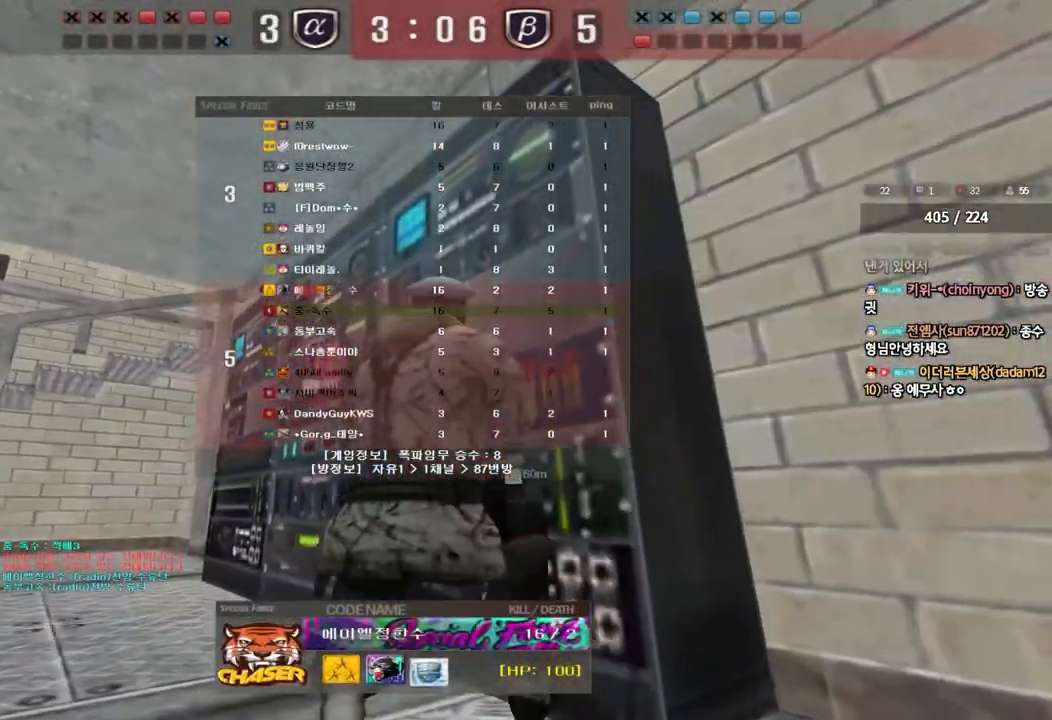
{"keys": ["tab"], "events": []}
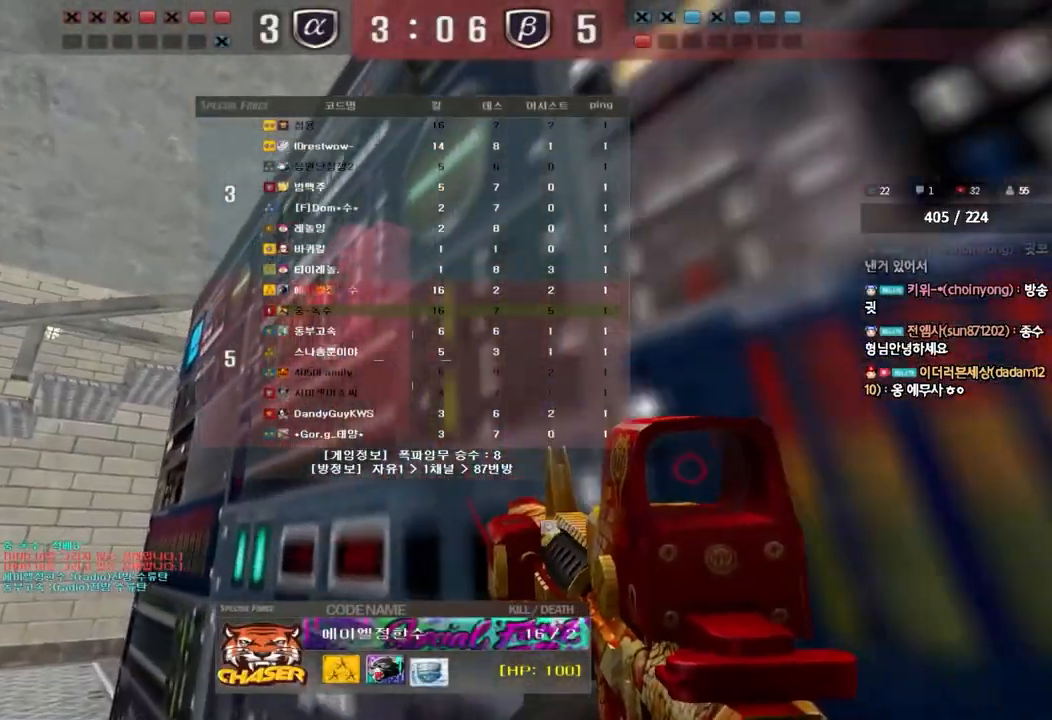
{"keys": ["tab"], "events": [[317, "tab", "up"], [417, "tab", "down"]]}
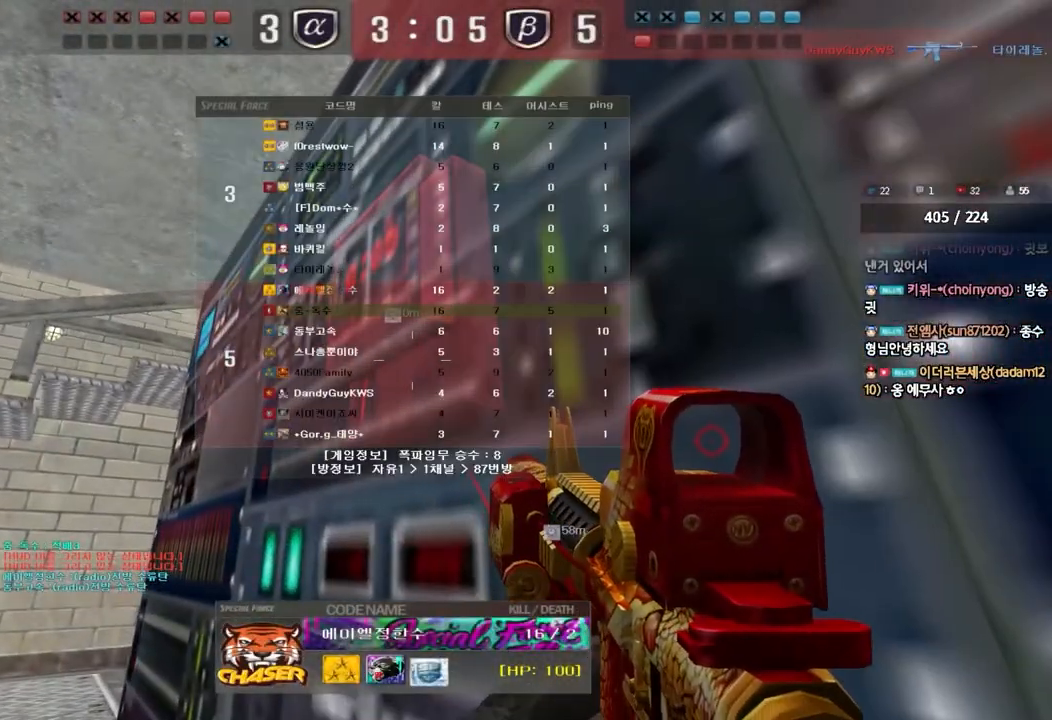
{"keys": ["tab"], "events": []}
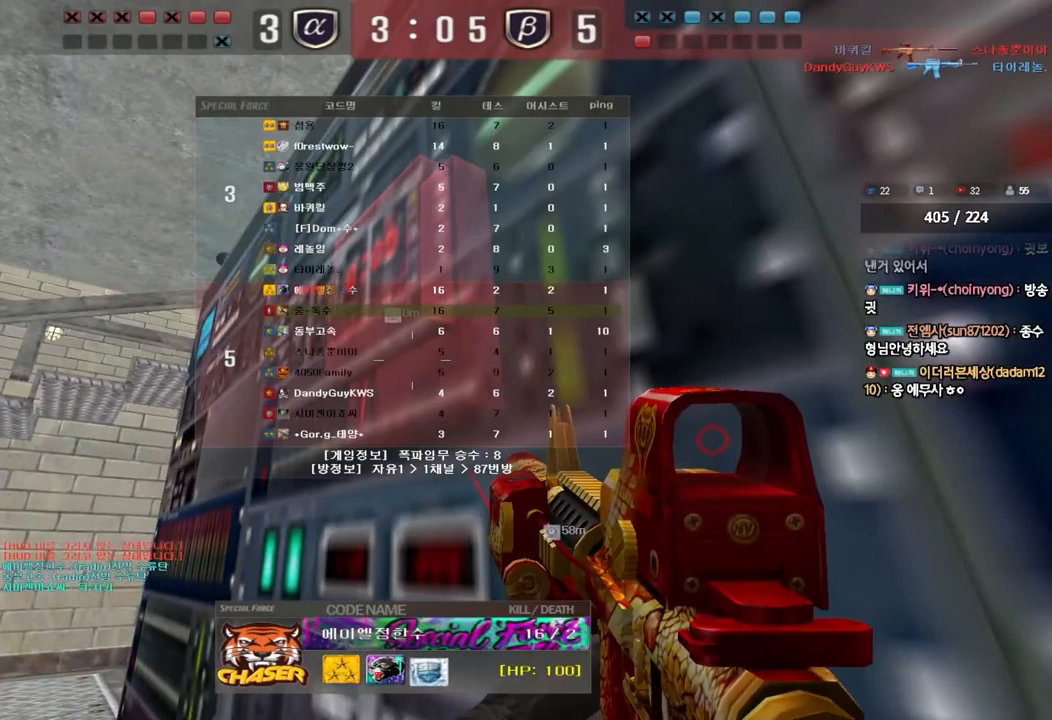
{"keys": ["tab"], "events": []}
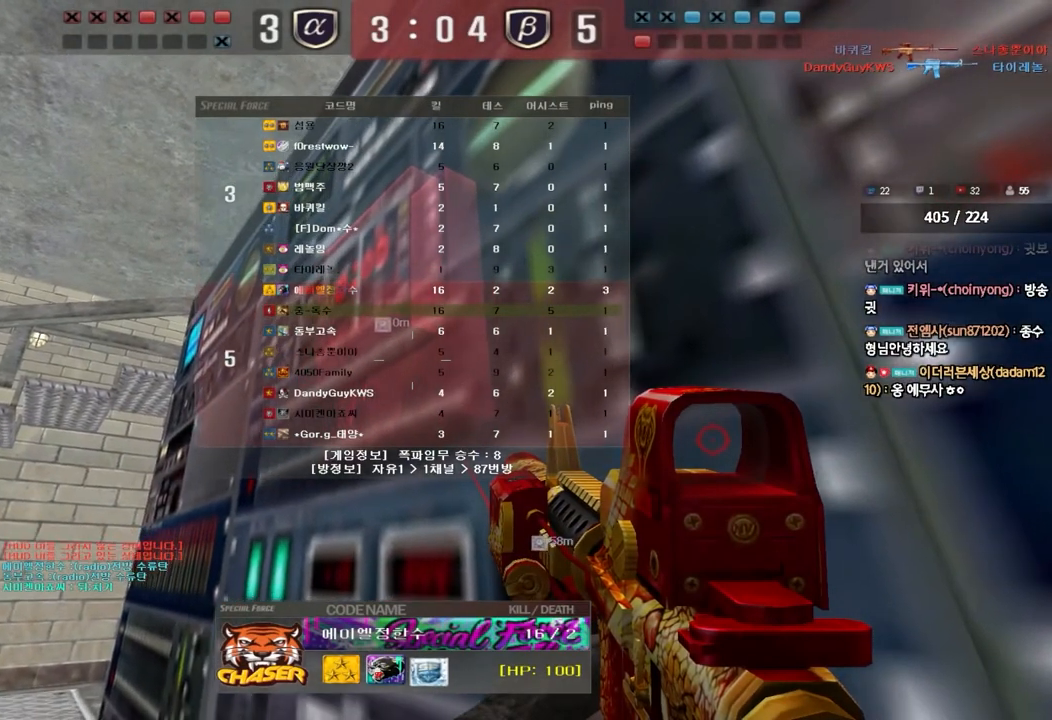
{"keys": ["tab"], "events": []}
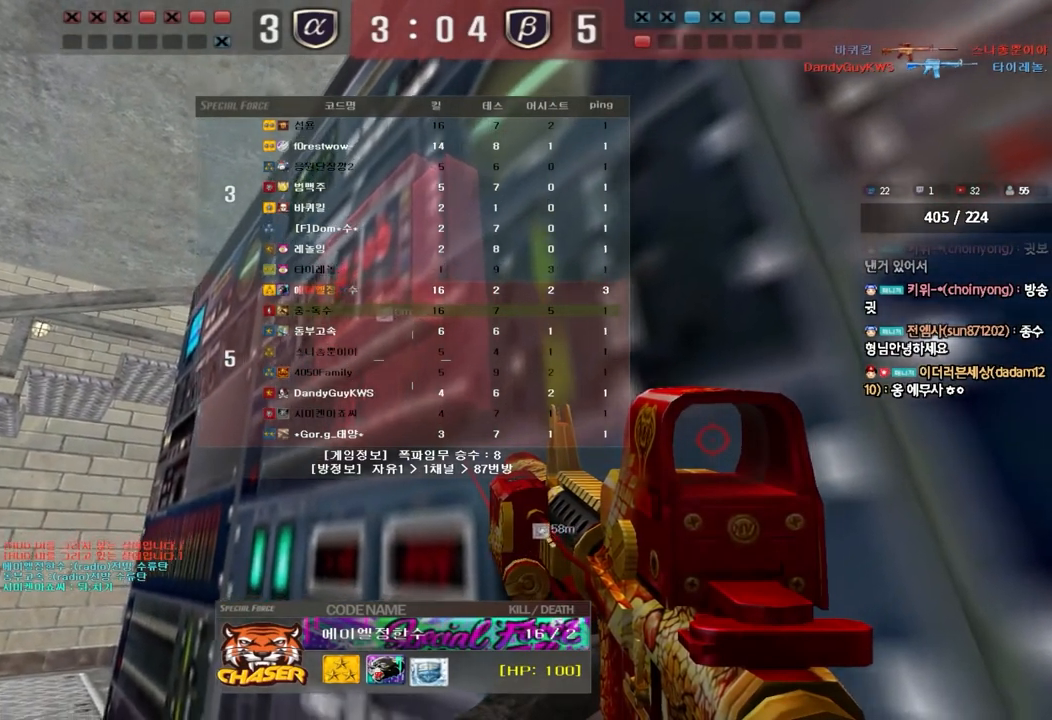
{"keys": ["tab"], "events": []}
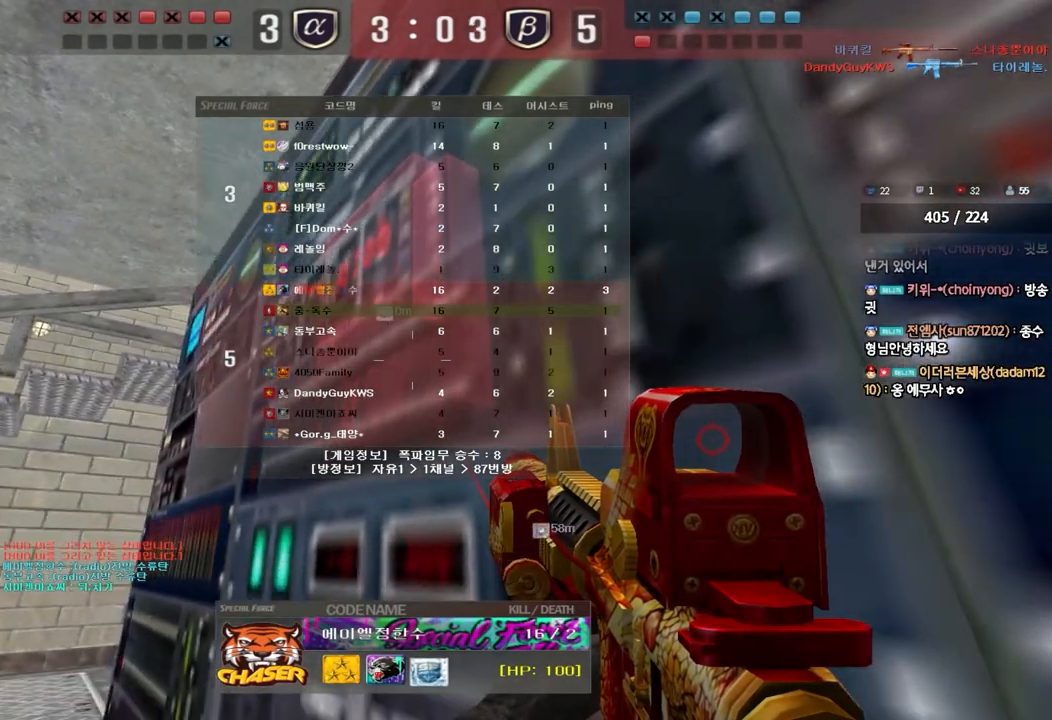
{"keys": [], "events": [[50, "tab", "up"]]}
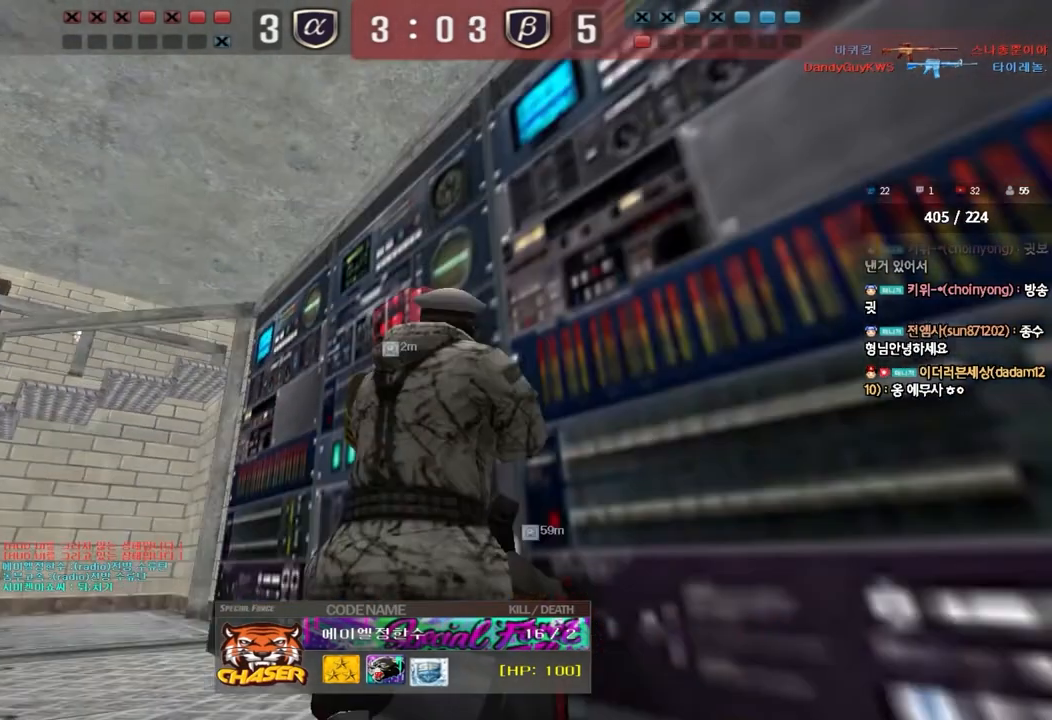
{"keys": [], "events": []}
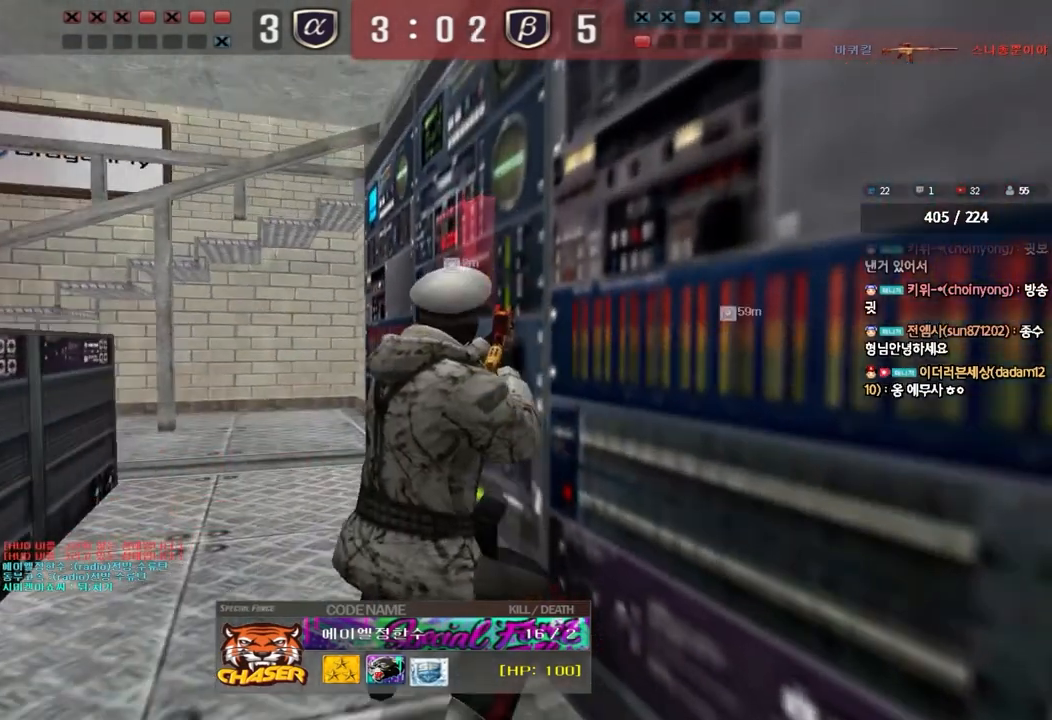
{"keys": [], "events": []}
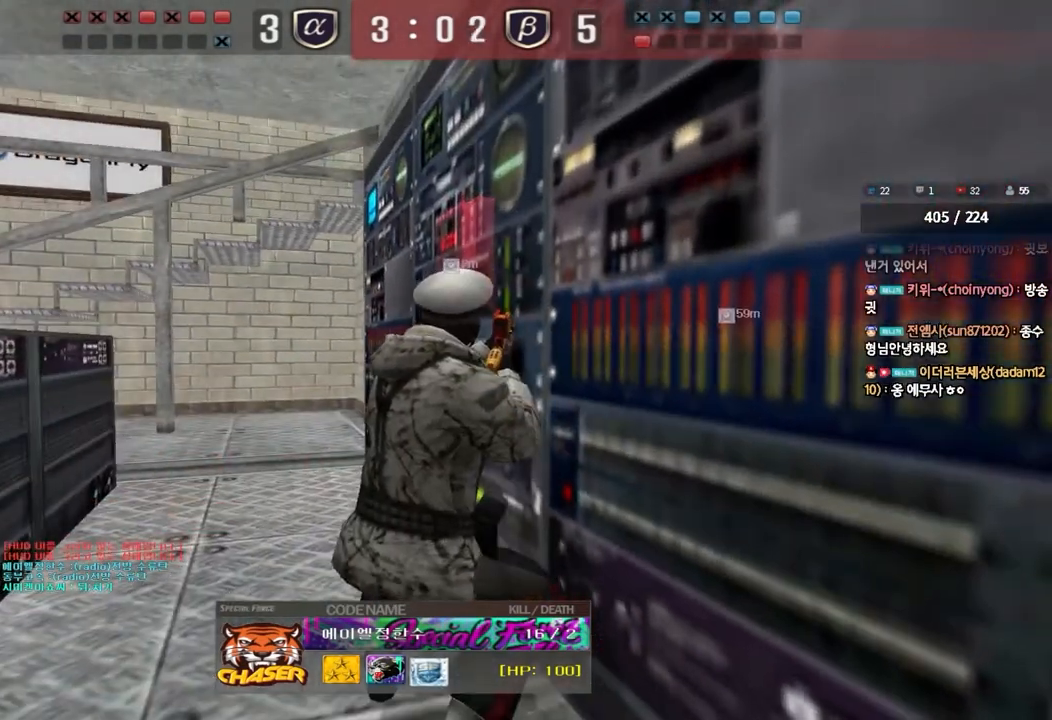
{"keys": ["tab"], "events": [[383, "tab", "down"]]}
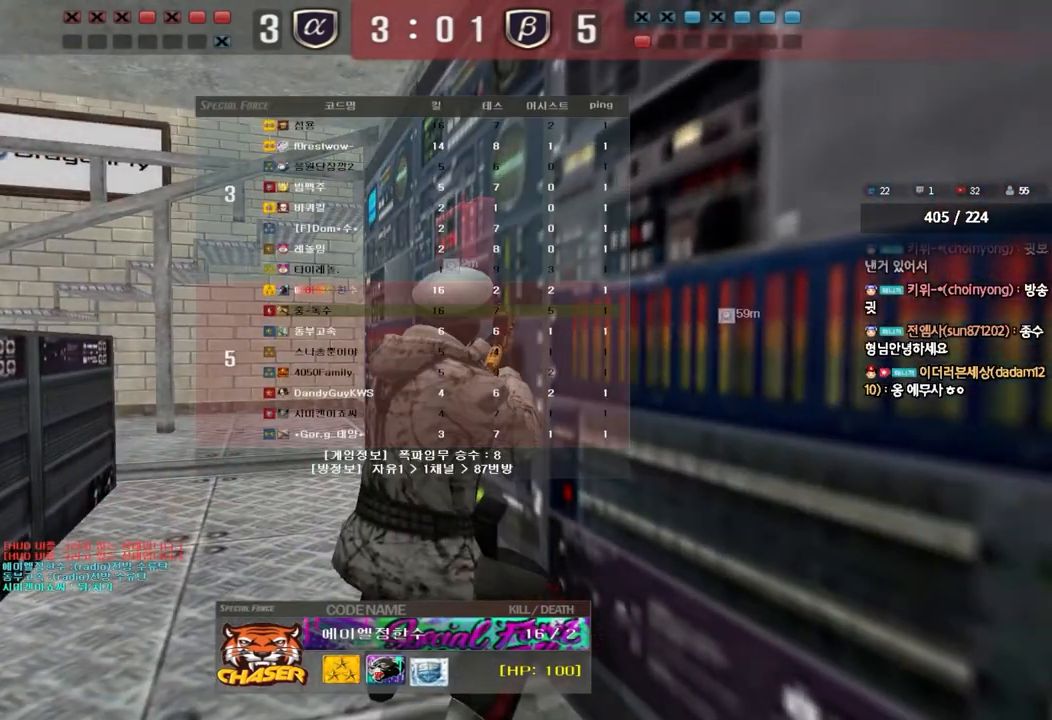
{"keys": ["tab"], "events": []}
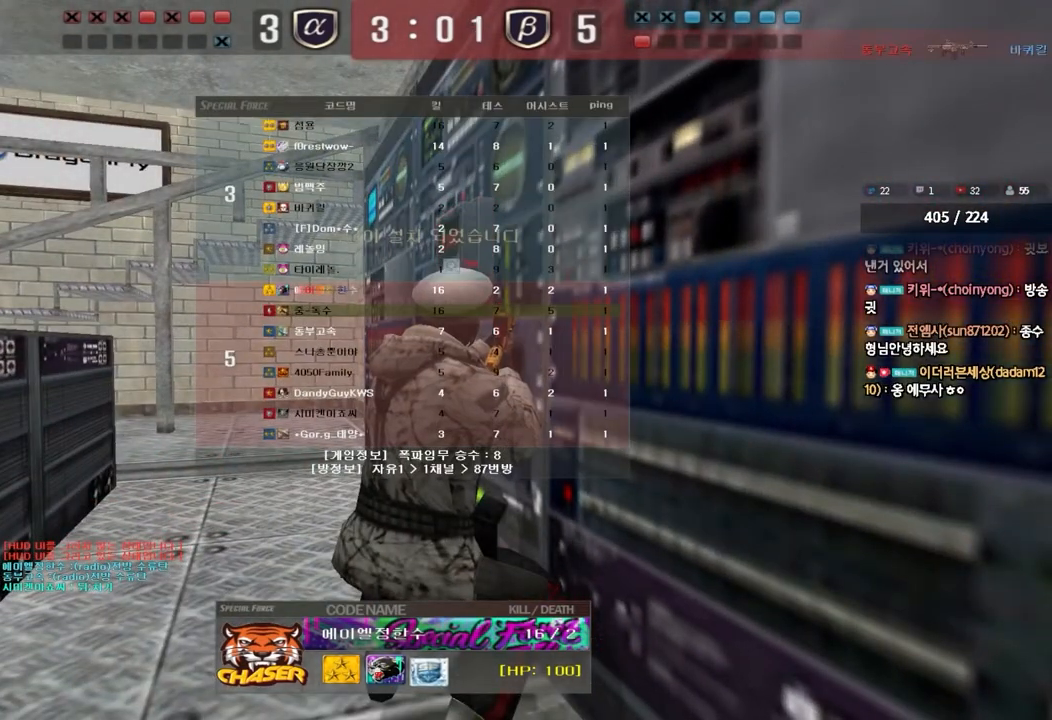
{"keys": [], "events": [[433, "tab", "up"]]}